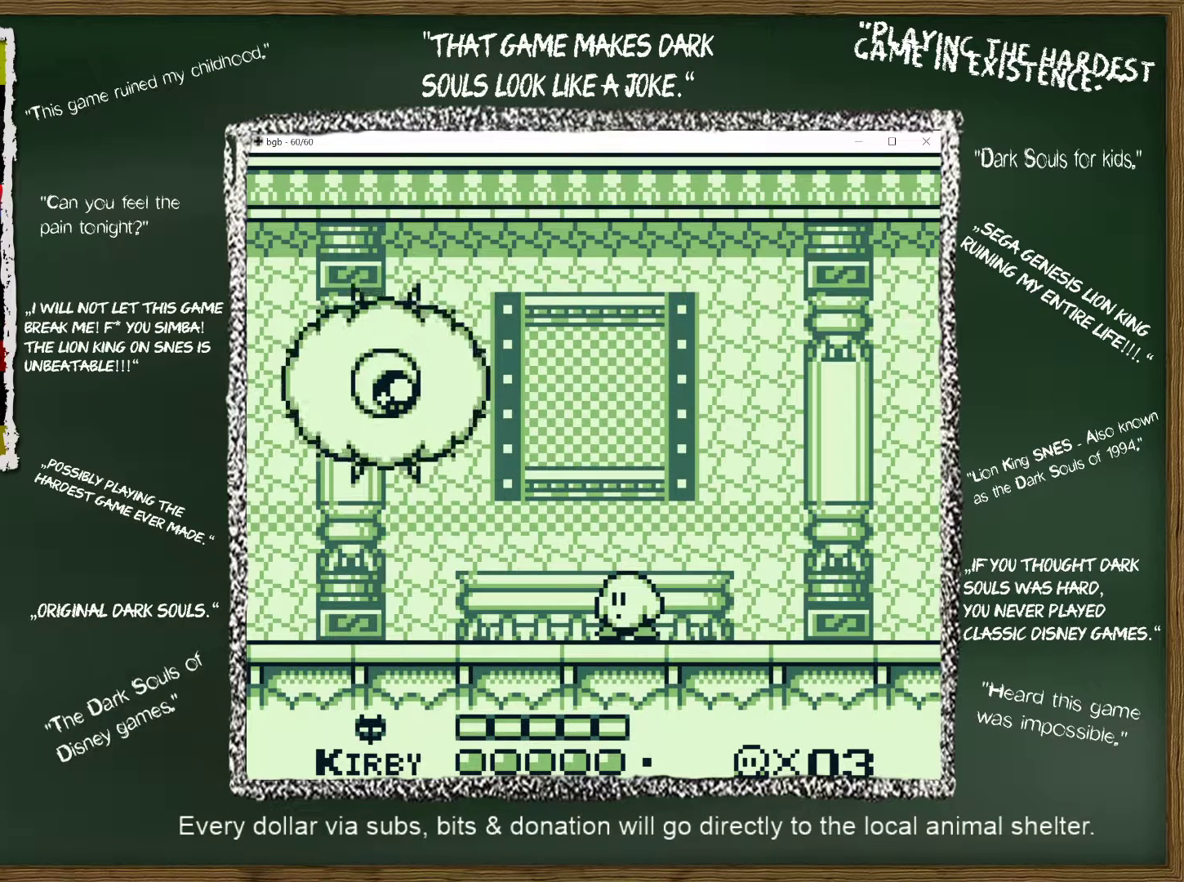
Gameplay with a controller (Nintendo layout); each line is a JSON object with the inputs held at the frame after it. "events" lists button and stick changes between this image and that frame as [ms after this image, input, new state], when the widget could be followed in between. Not read: L3 R3.
{"buttons": [], "events": []}
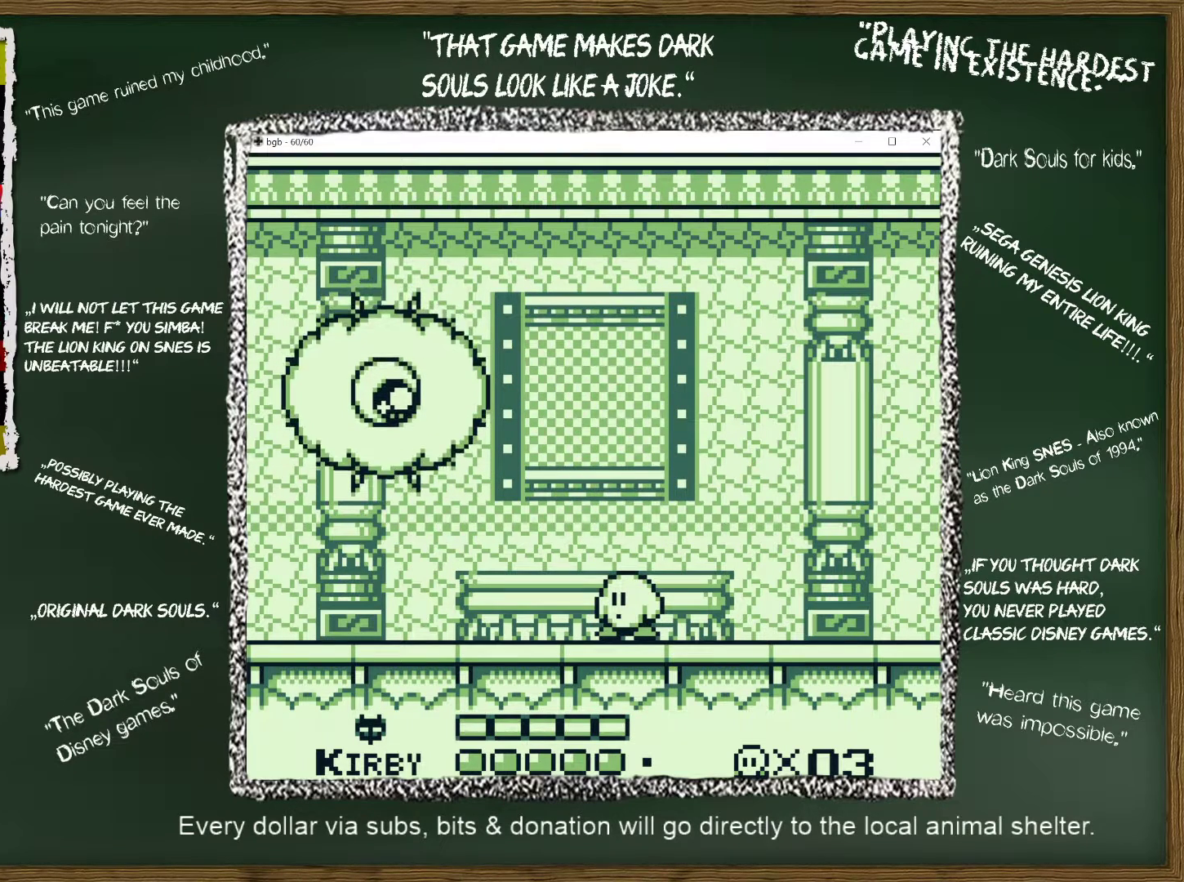
{"buttons": [], "events": []}
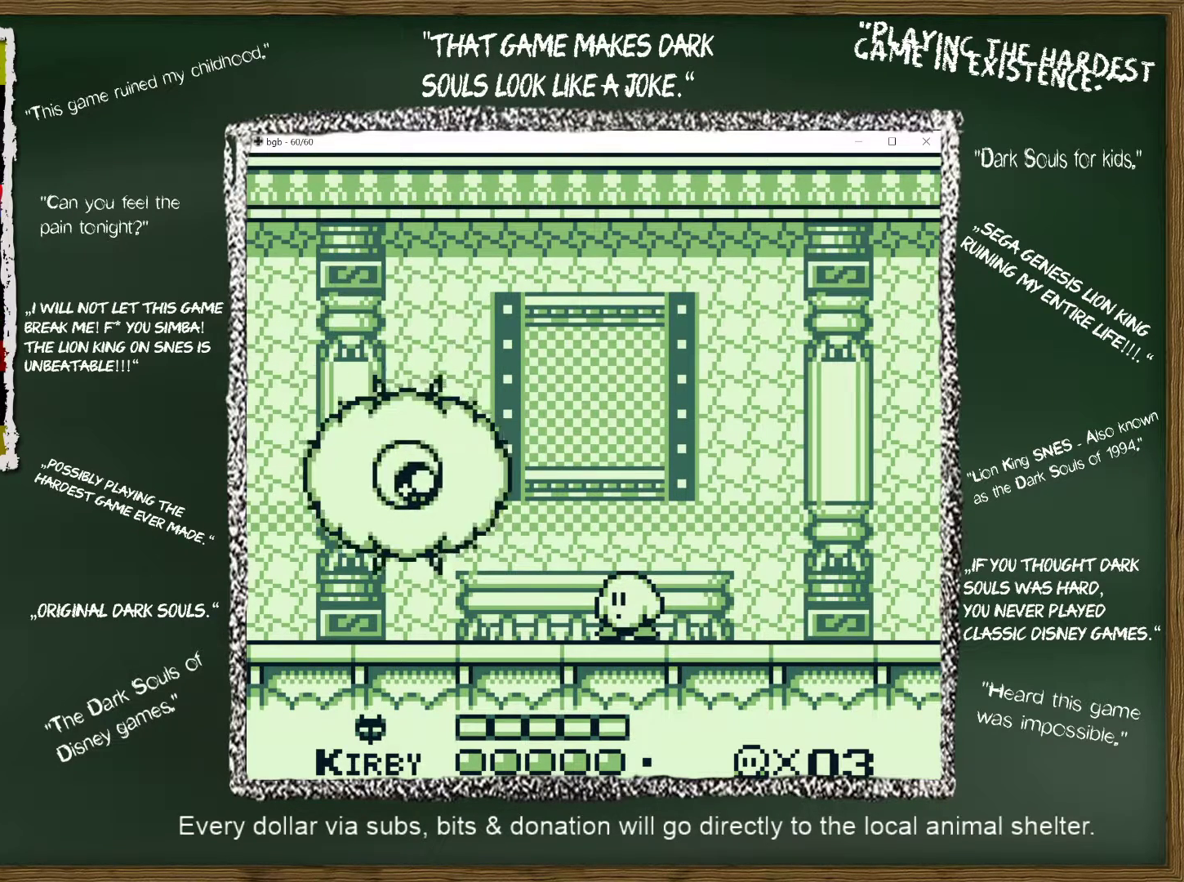
{"buttons": [], "events": [[50, "A", "down"], [300, "DPAD_LEFT", "down"], [317, "A", "up"], [433, "DPAD_LEFT", "up"]]}
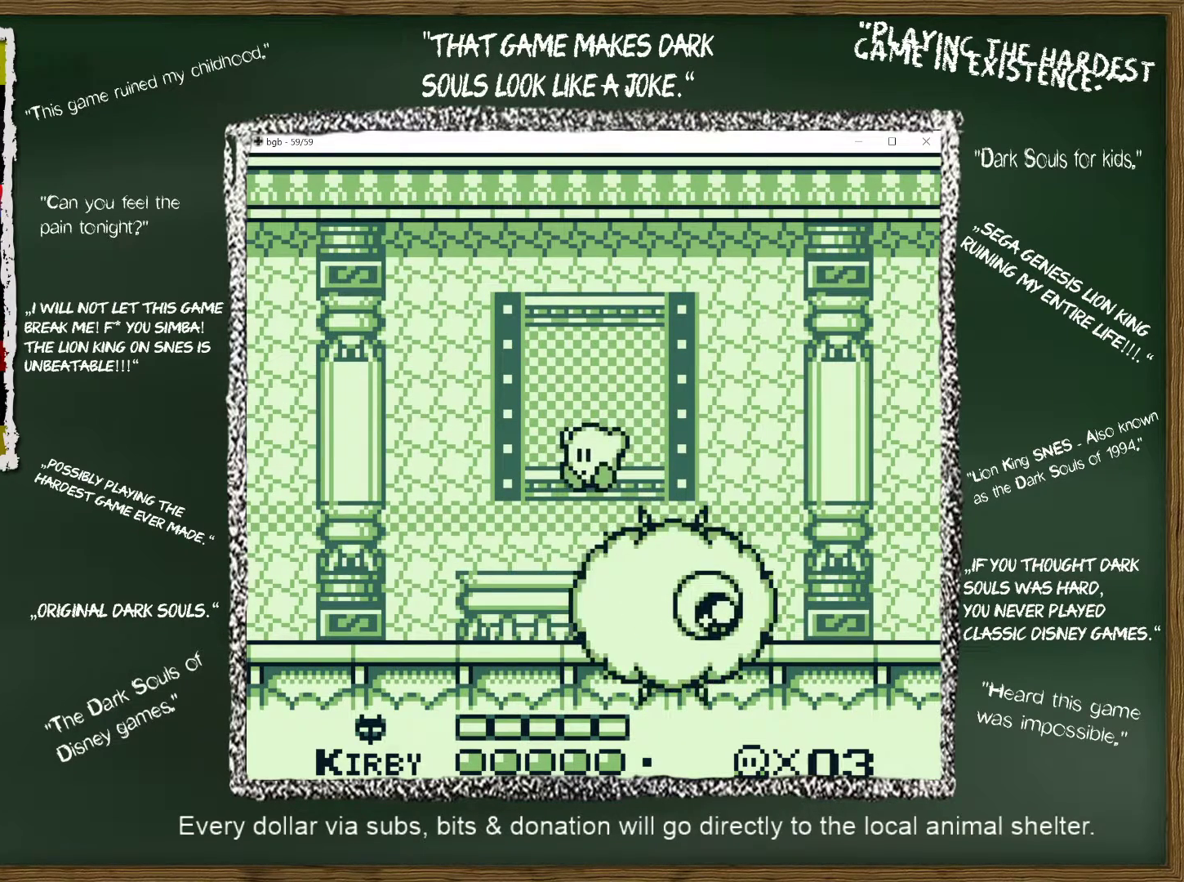
{"buttons": [], "events": [[150, "DPAD_RIGHT", "down"], [267, "DPAD_RIGHT", "up"]]}
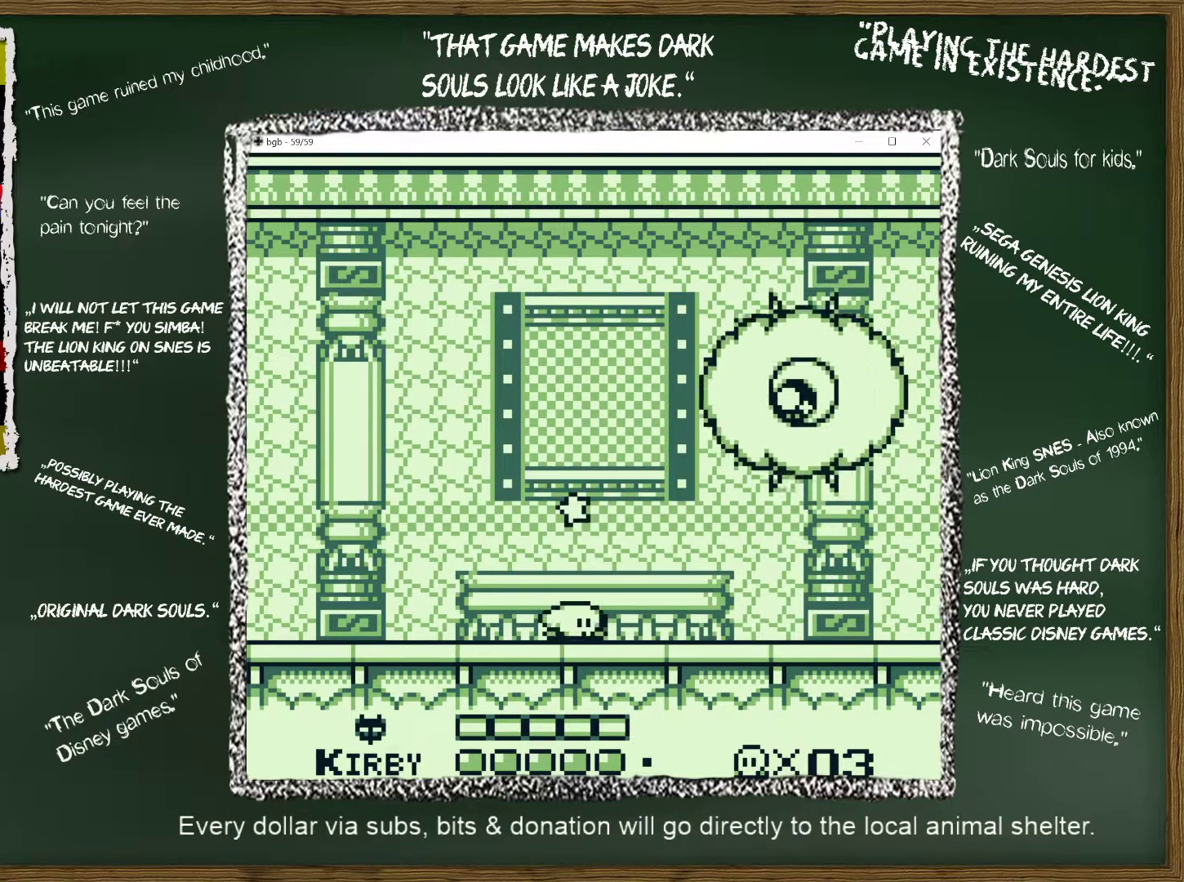
{"buttons": [], "events": []}
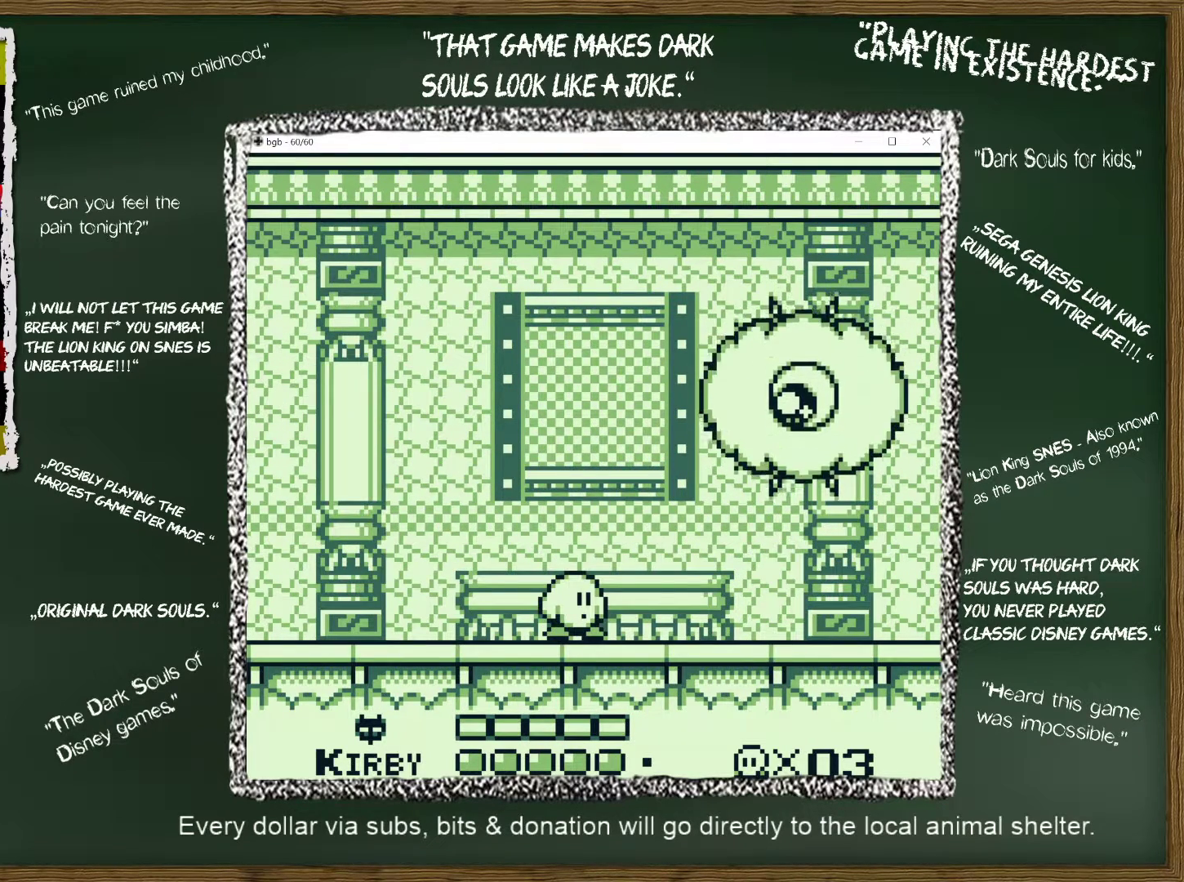
{"buttons": ["B"], "events": [[450, "B", "down"]]}
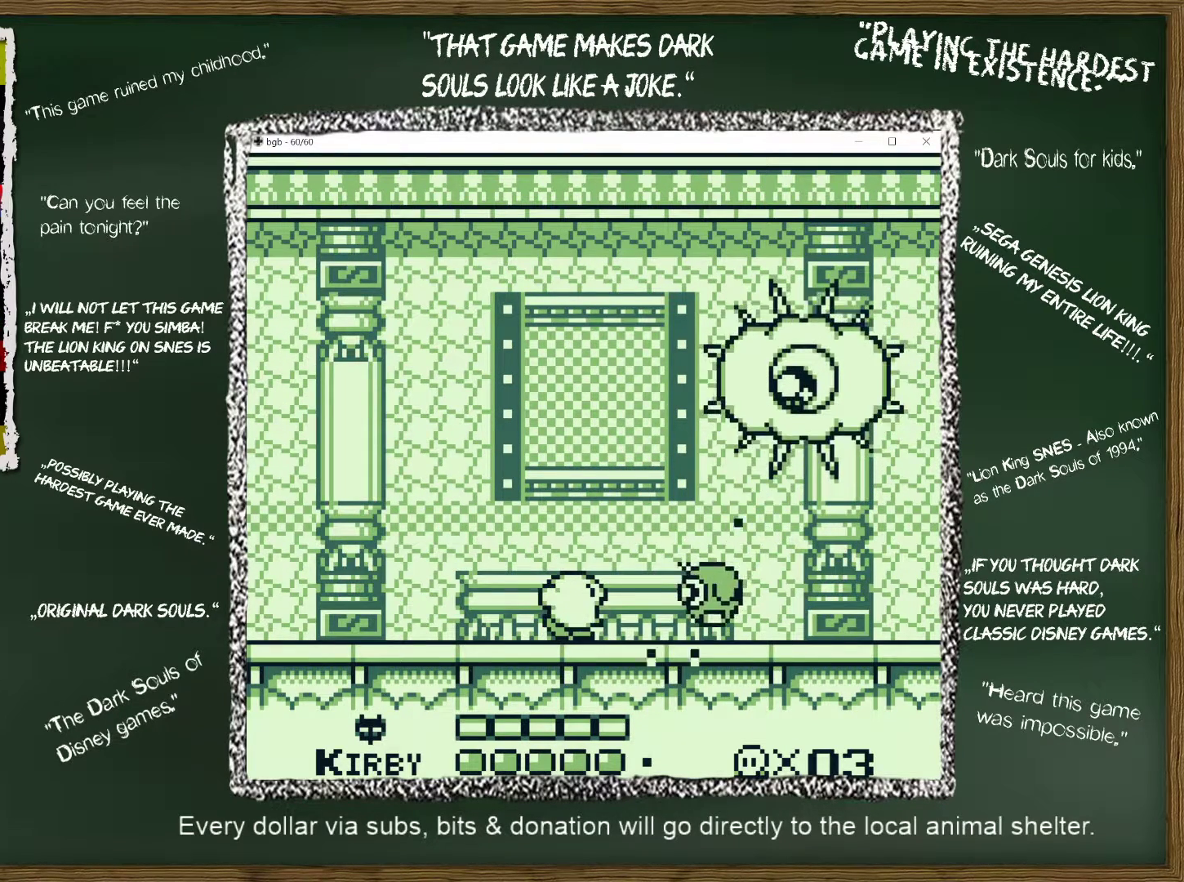
{"buttons": ["A"], "events": [[367, "B", "up"], [483, "A", "down"]]}
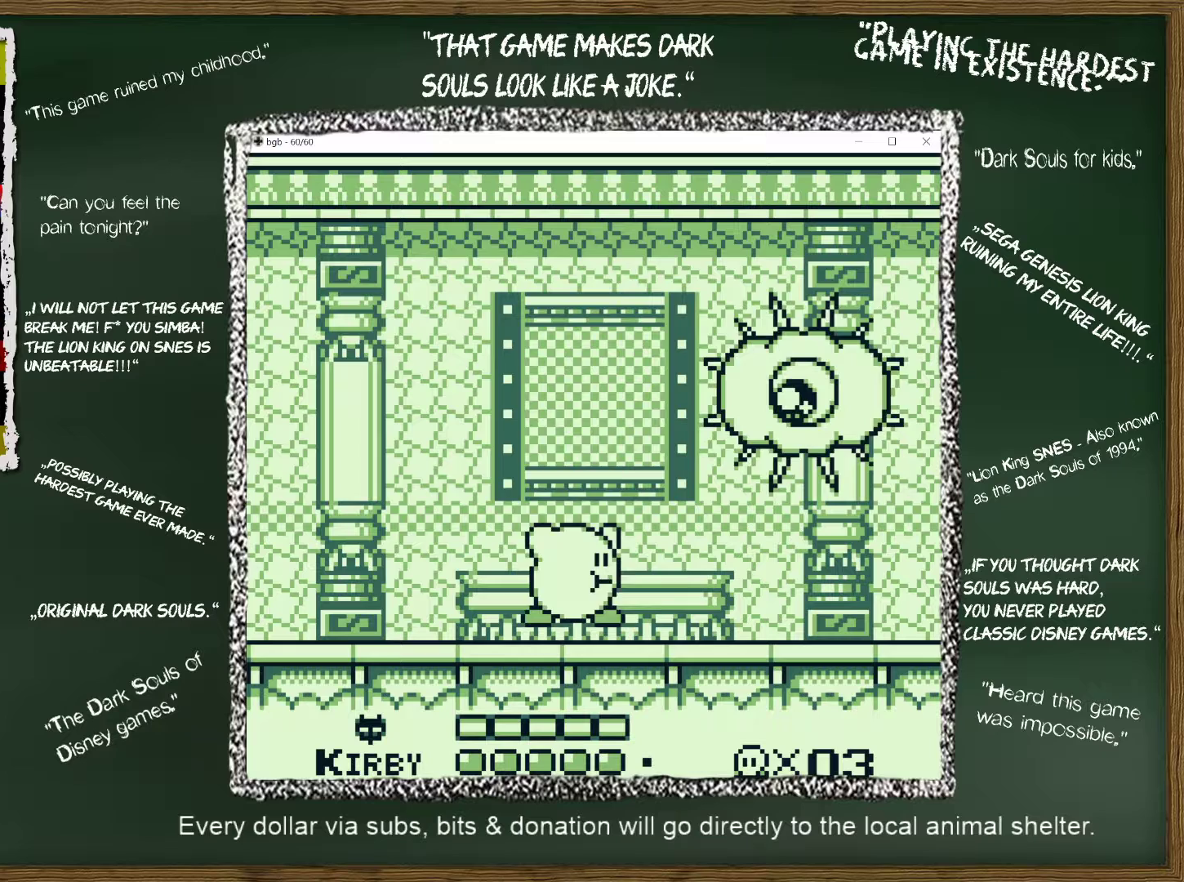
{"buttons": [], "events": [[233, "B", "down"], [300, "A", "up"], [350, "B", "up"]]}
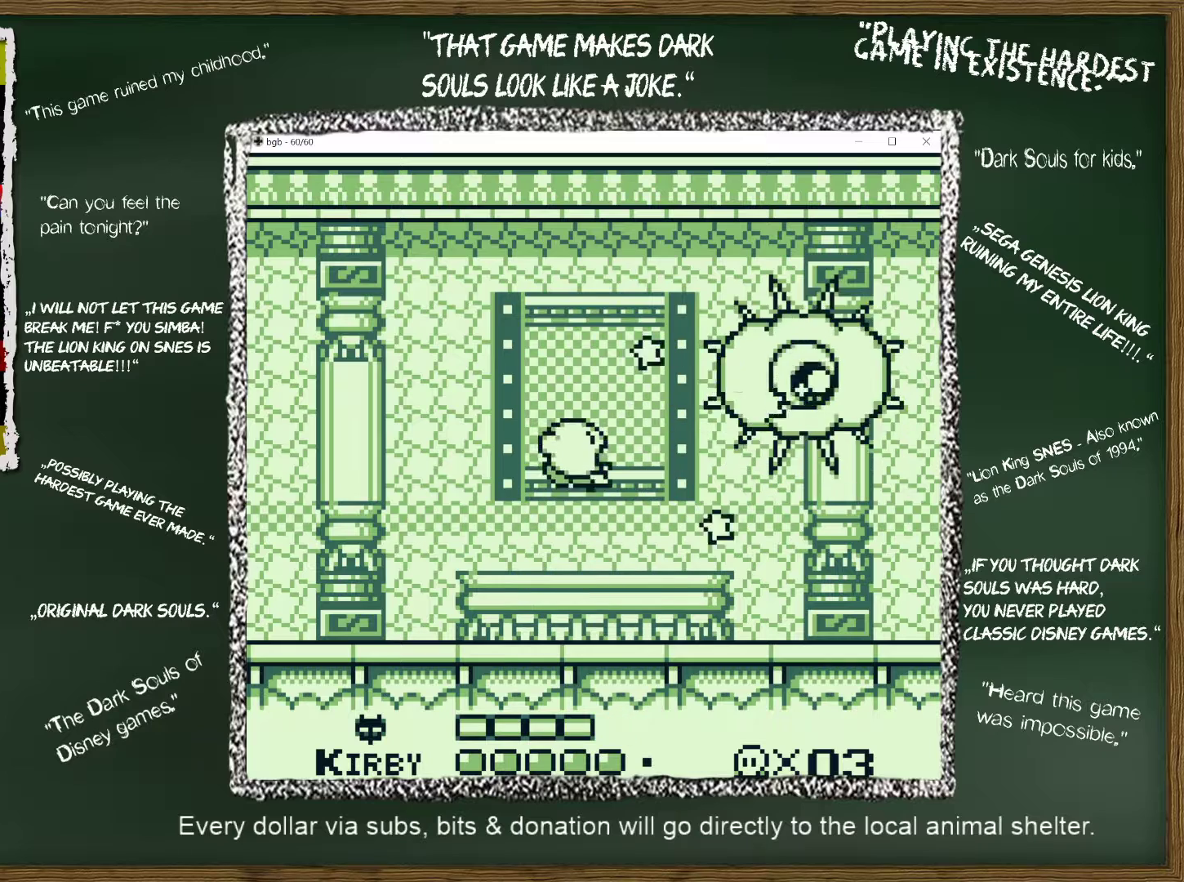
{"buttons": [], "events": []}
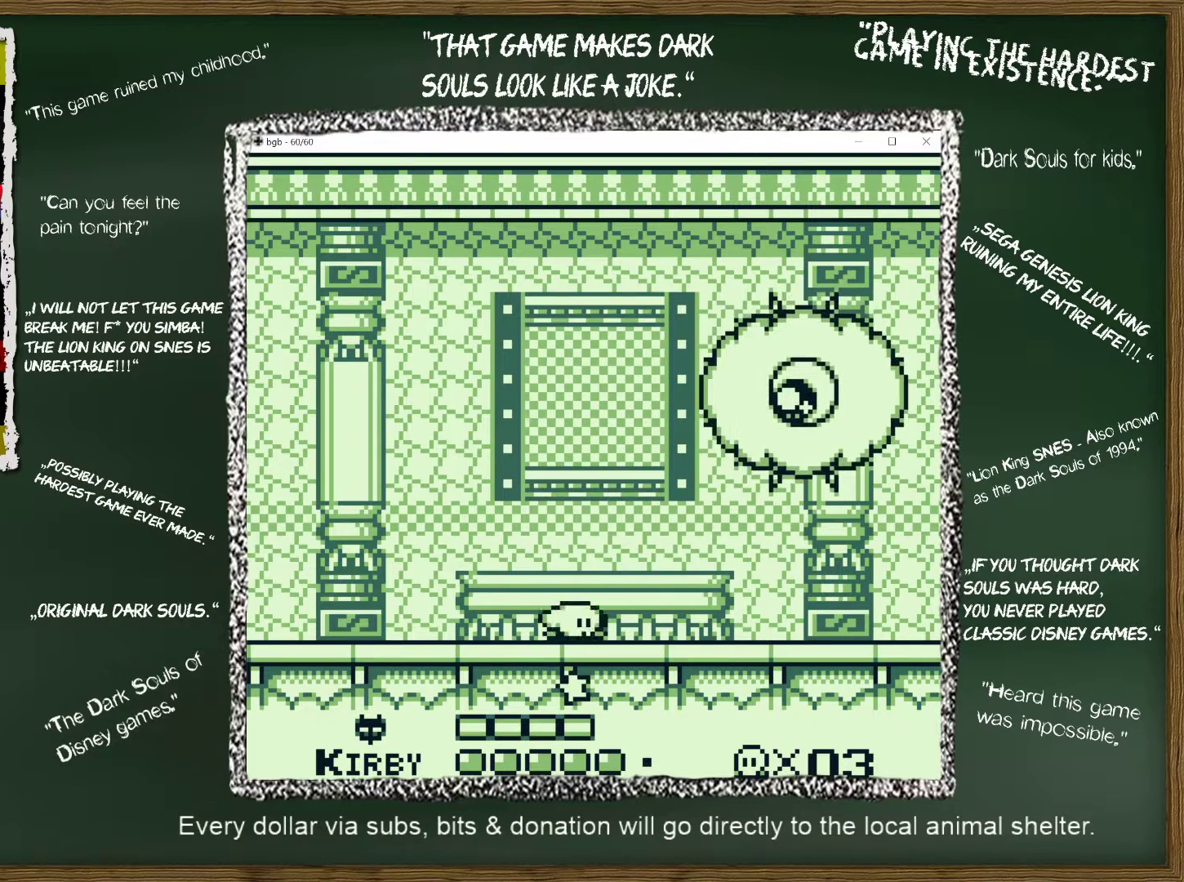
{"buttons": [], "events": []}
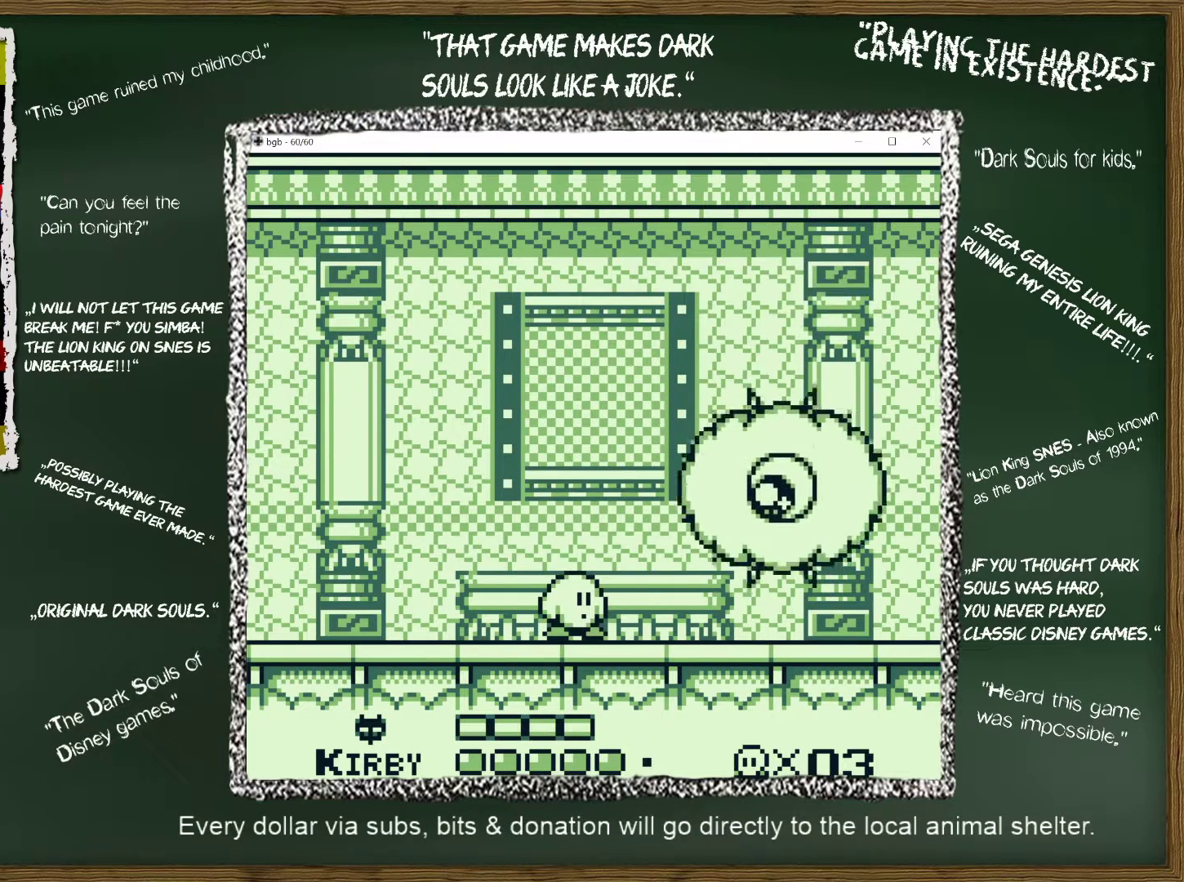
{"buttons": [], "events": [[17, "A", "down"], [267, "DPAD_RIGHT", "down"], [300, "A", "up"], [400, "DPAD_RIGHT", "up"]]}
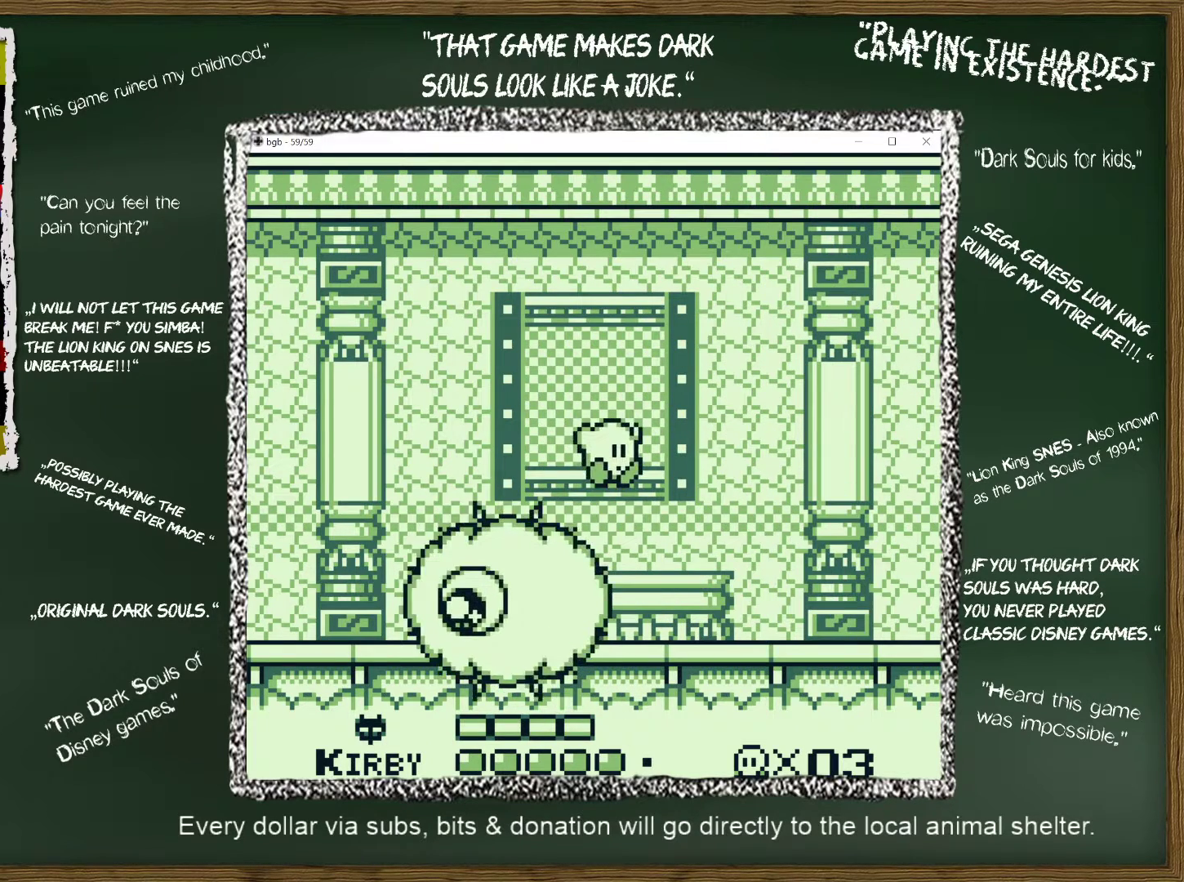
{"buttons": [], "events": [[17, "DPAD_LEFT", "down"], [83, "DPAD_LEFT", "up"]]}
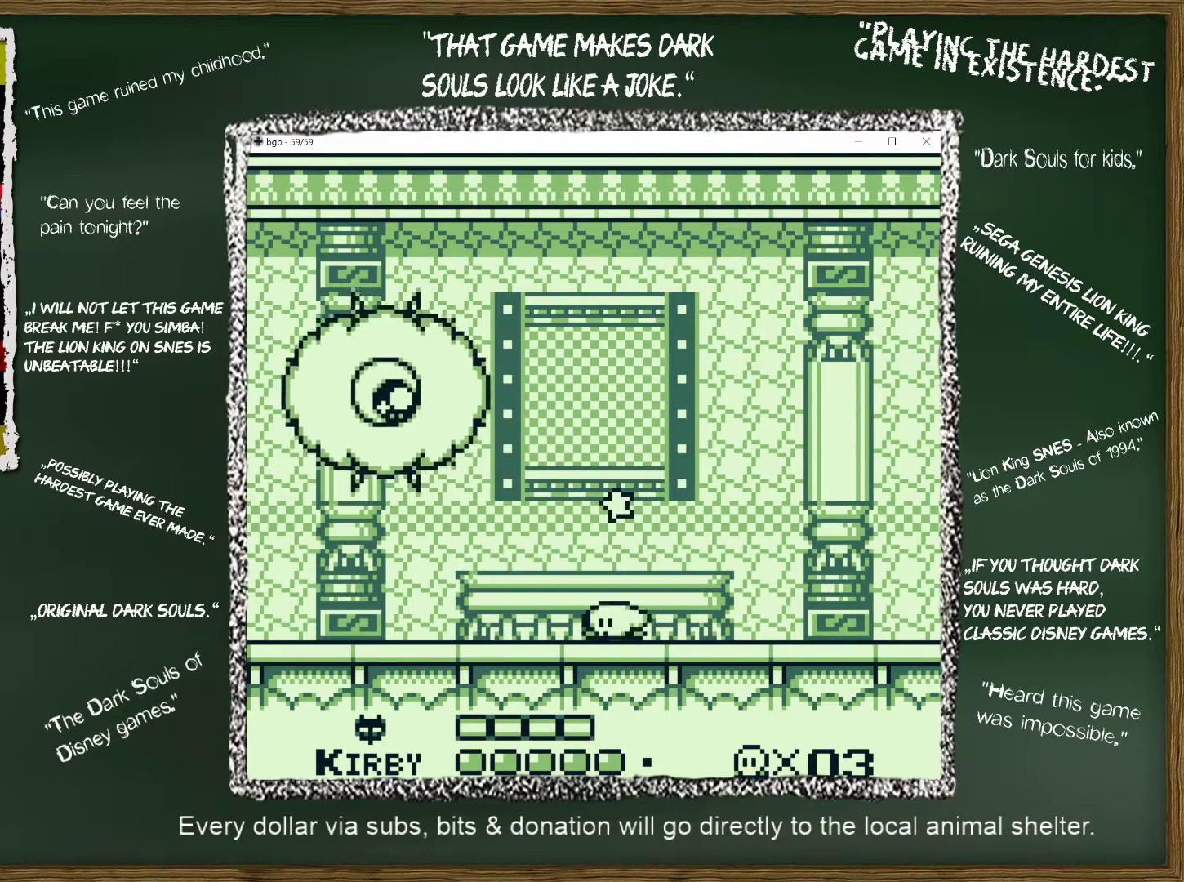
{"buttons": [], "events": []}
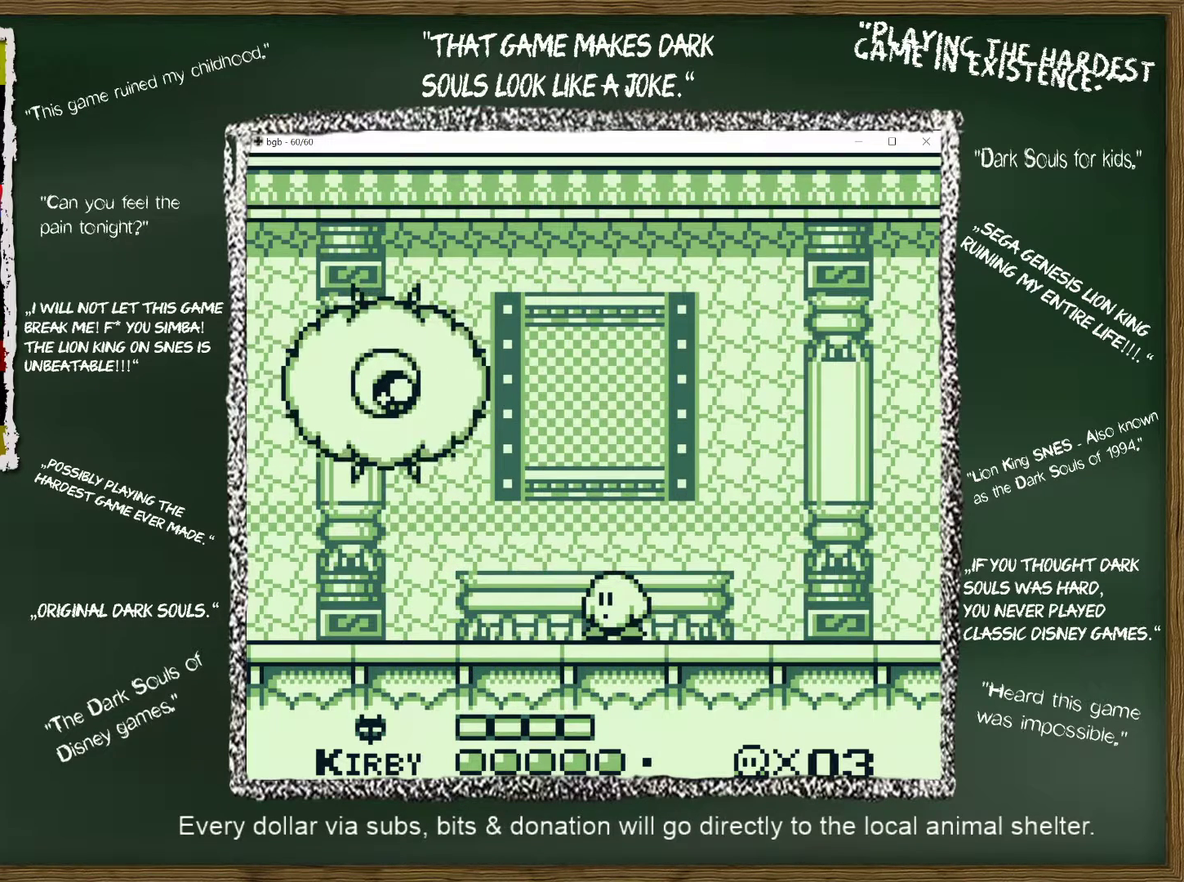
{"buttons": ["DPAD_RIGHT"], "events": [[433, "DPAD_RIGHT", "down"]]}
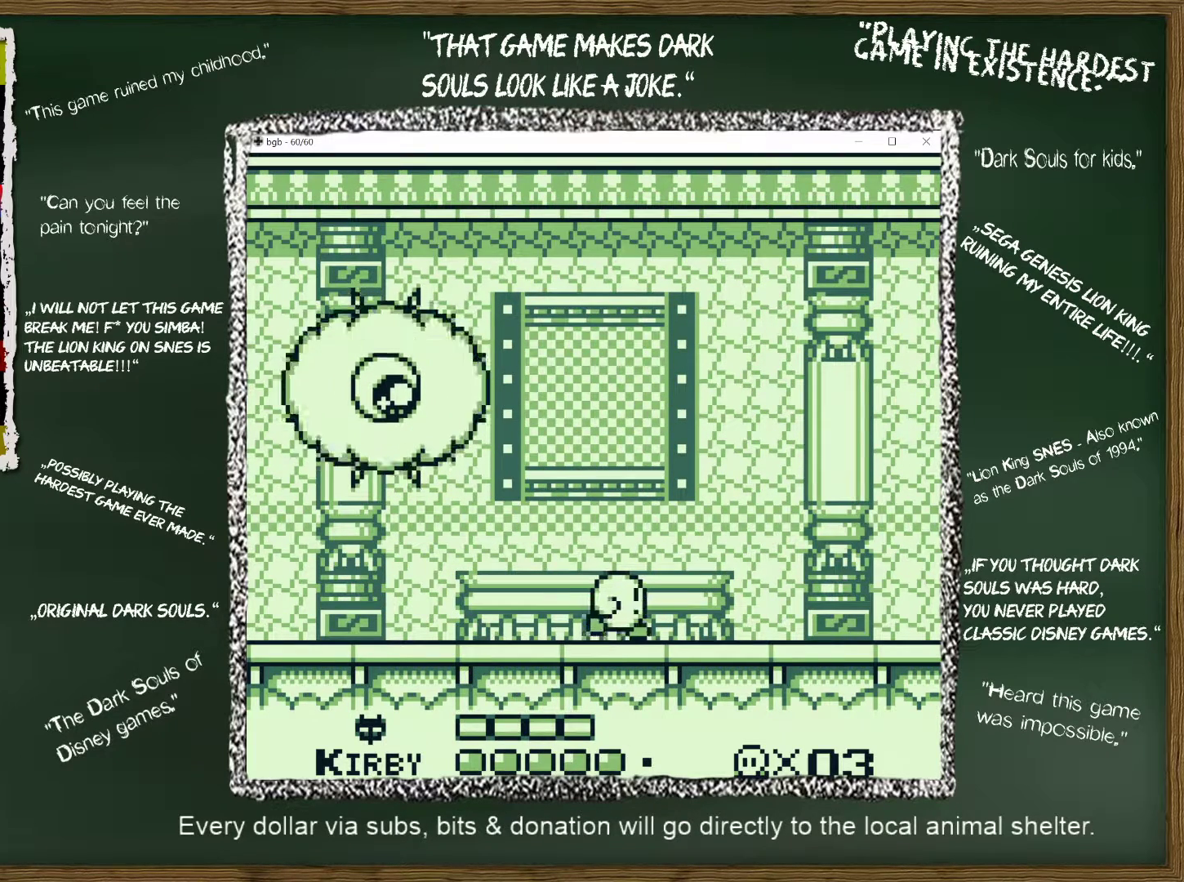
{"buttons": [], "events": [[17, "DPAD_RIGHT", "up"], [100, "DPAD_LEFT", "down"], [200, "DPAD_LEFT", "up"]]}
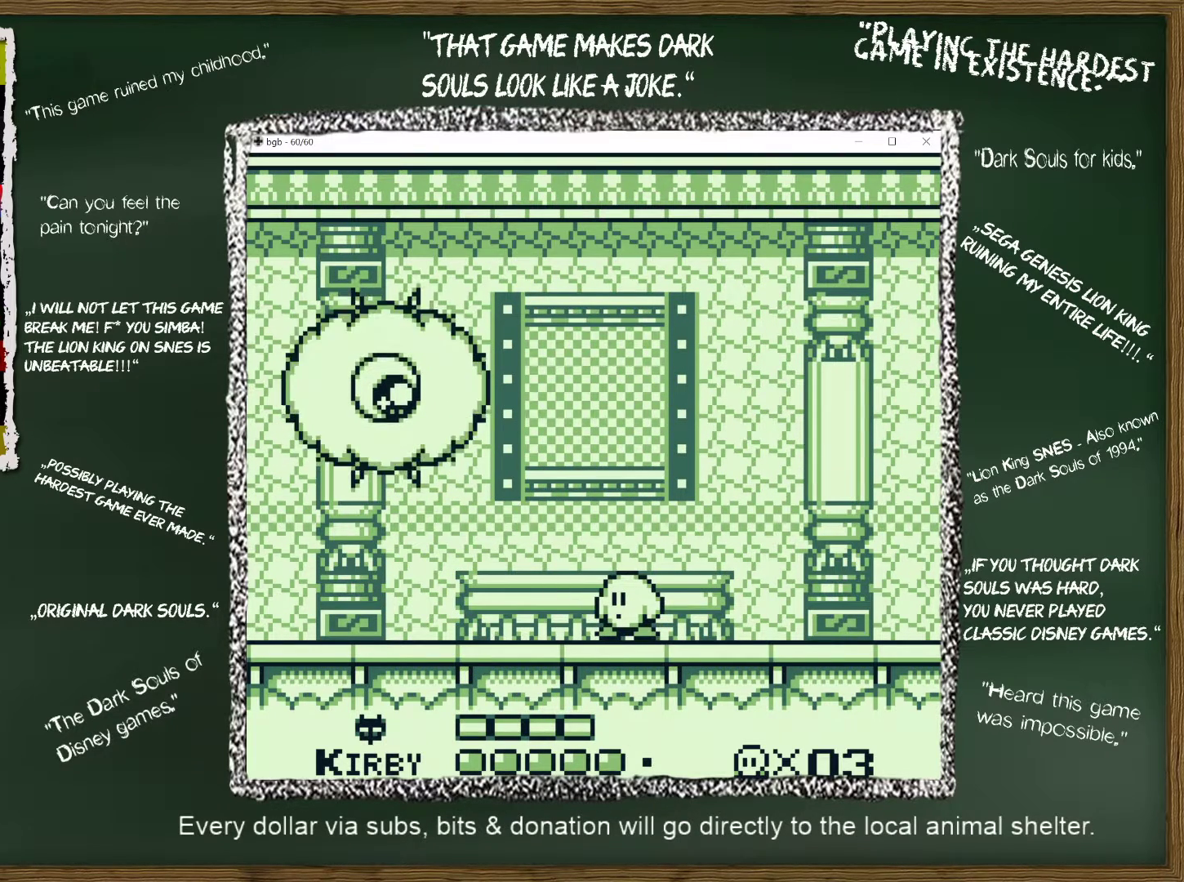
{"buttons": [], "events": []}
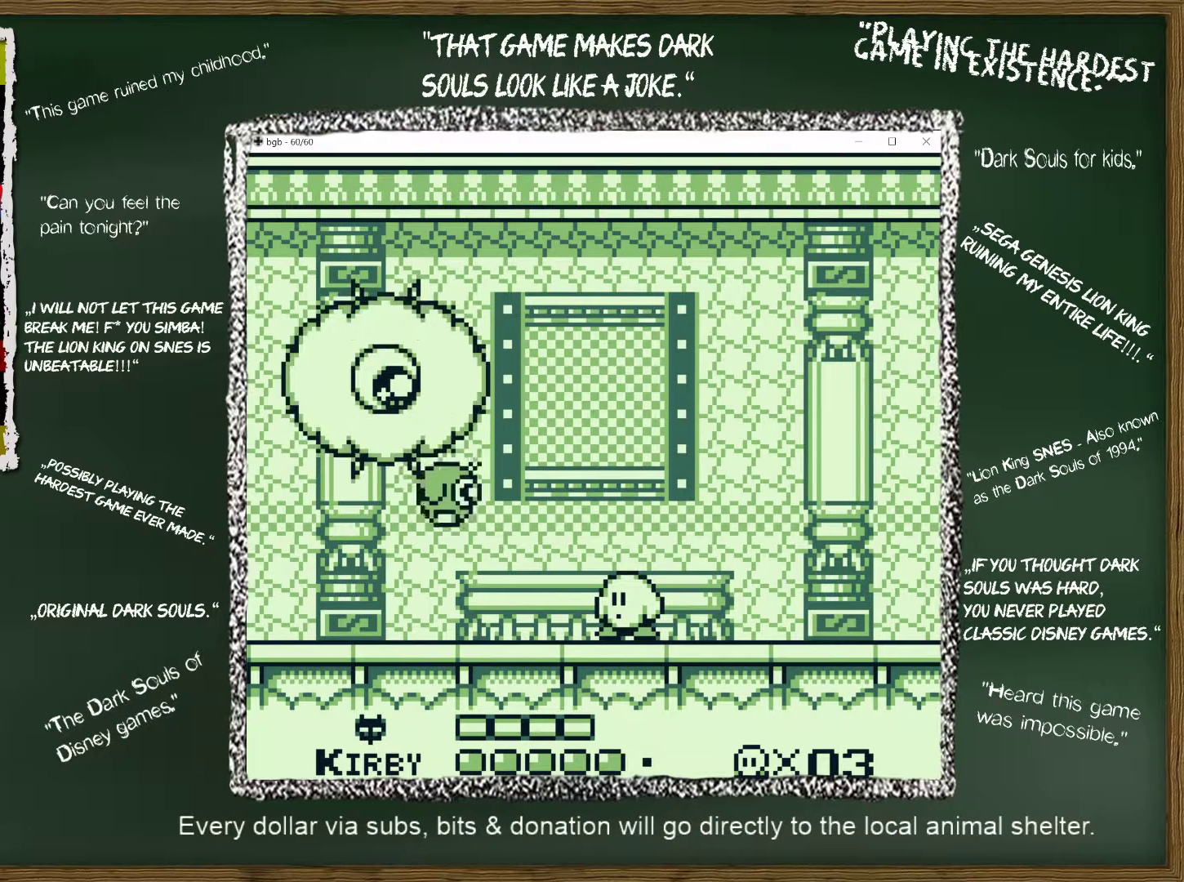
{"buttons": ["B"], "events": [[167, "B", "down"]]}
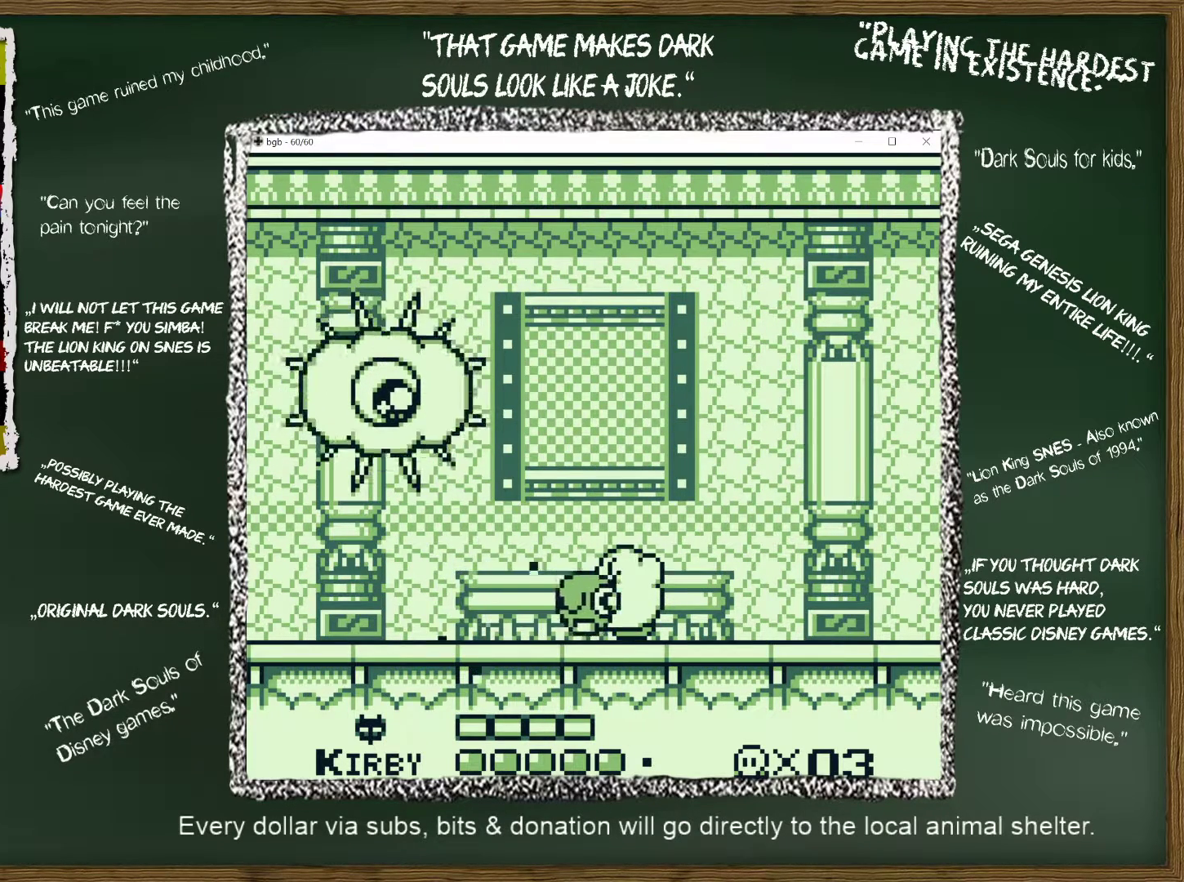
{"buttons": ["B"], "events": [[67, "B", "up"], [217, "A", "down"], [450, "B", "down"], [500, "A", "up"]]}
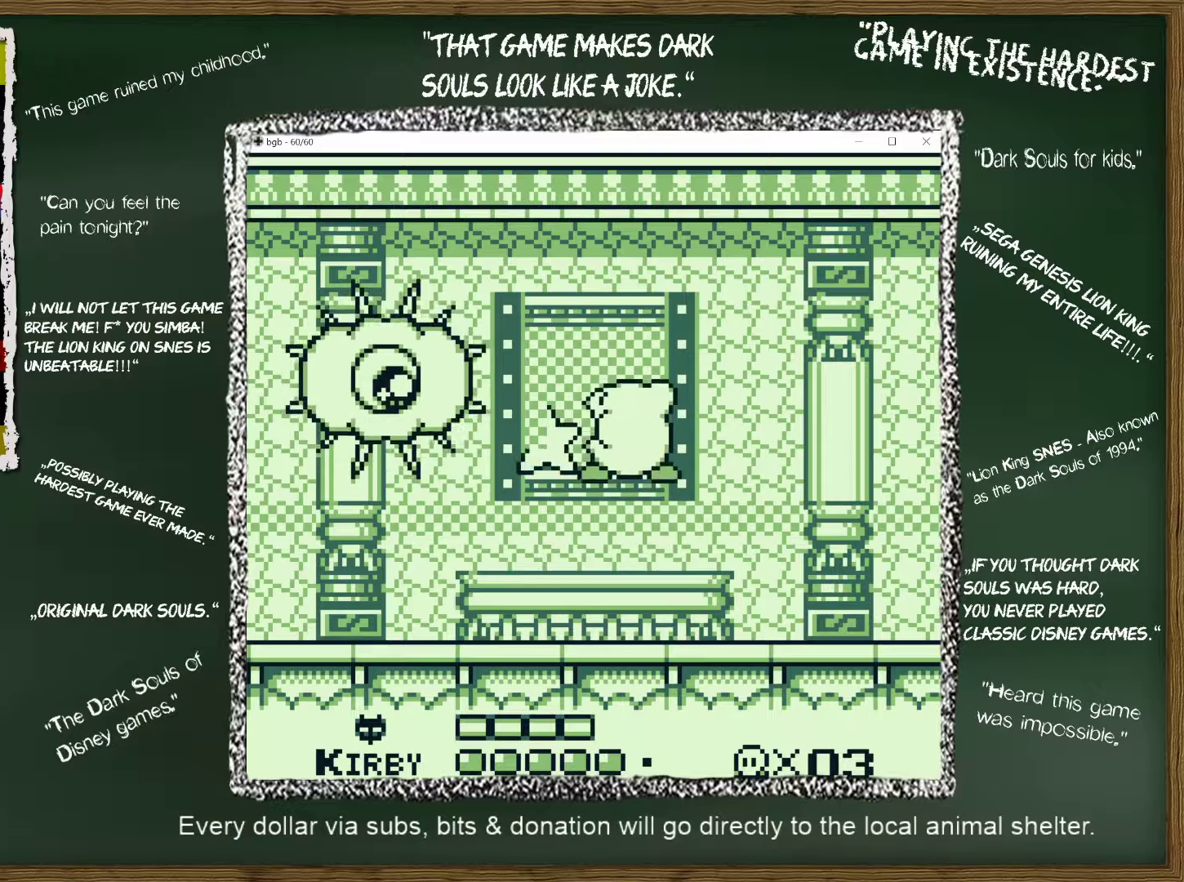
{"buttons": [], "events": [[50, "B", "up"]]}
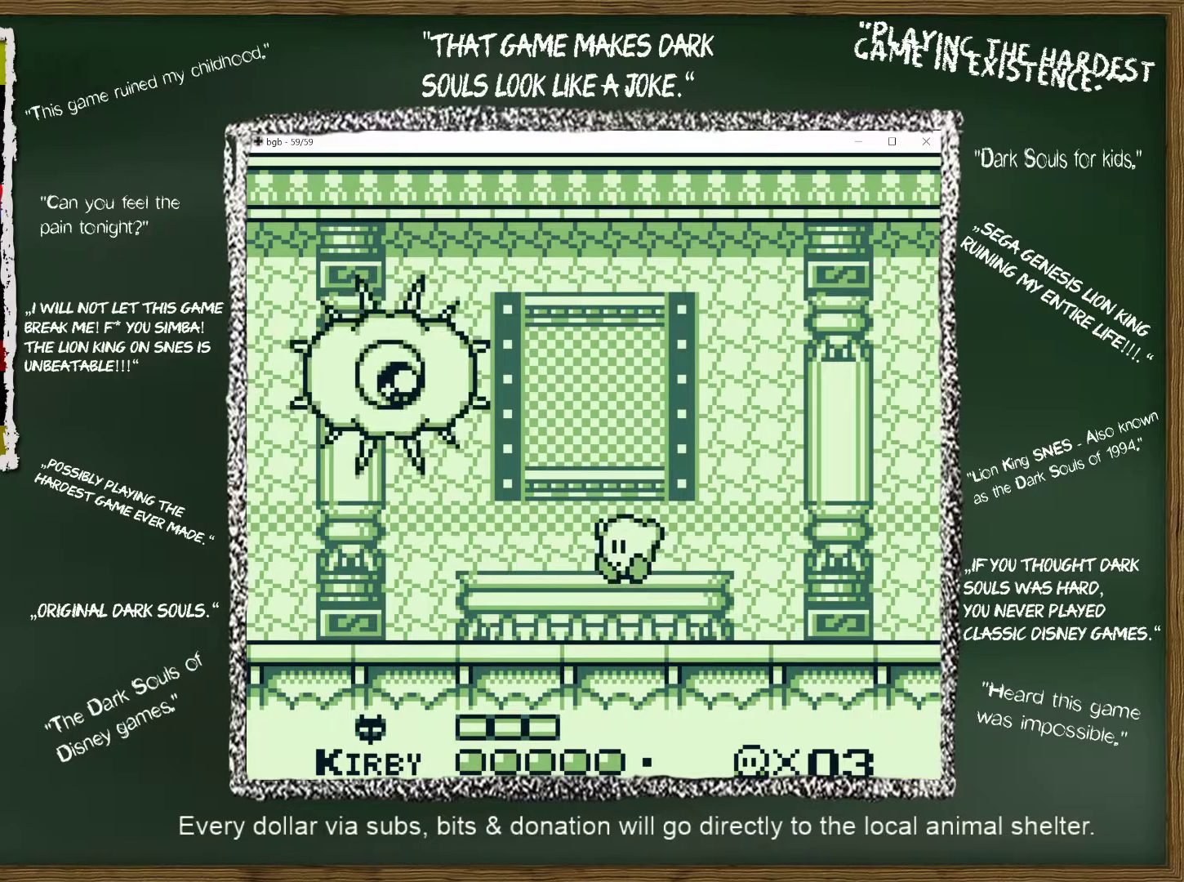
{"buttons": [], "events": []}
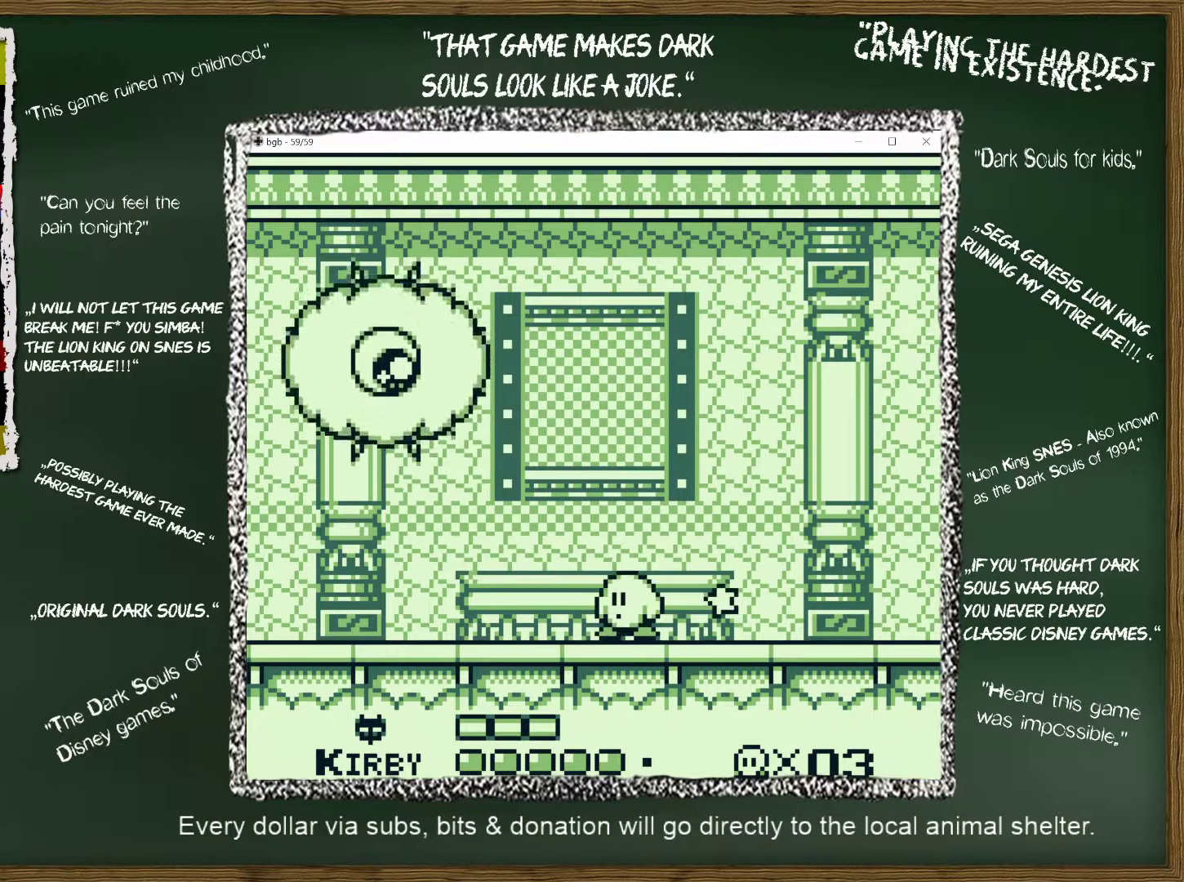
{"buttons": ["DPAD_LEFT"], "events": [[267, "A", "down"], [433, "DPAD_LEFT", "down"], [500, "A", "up"]]}
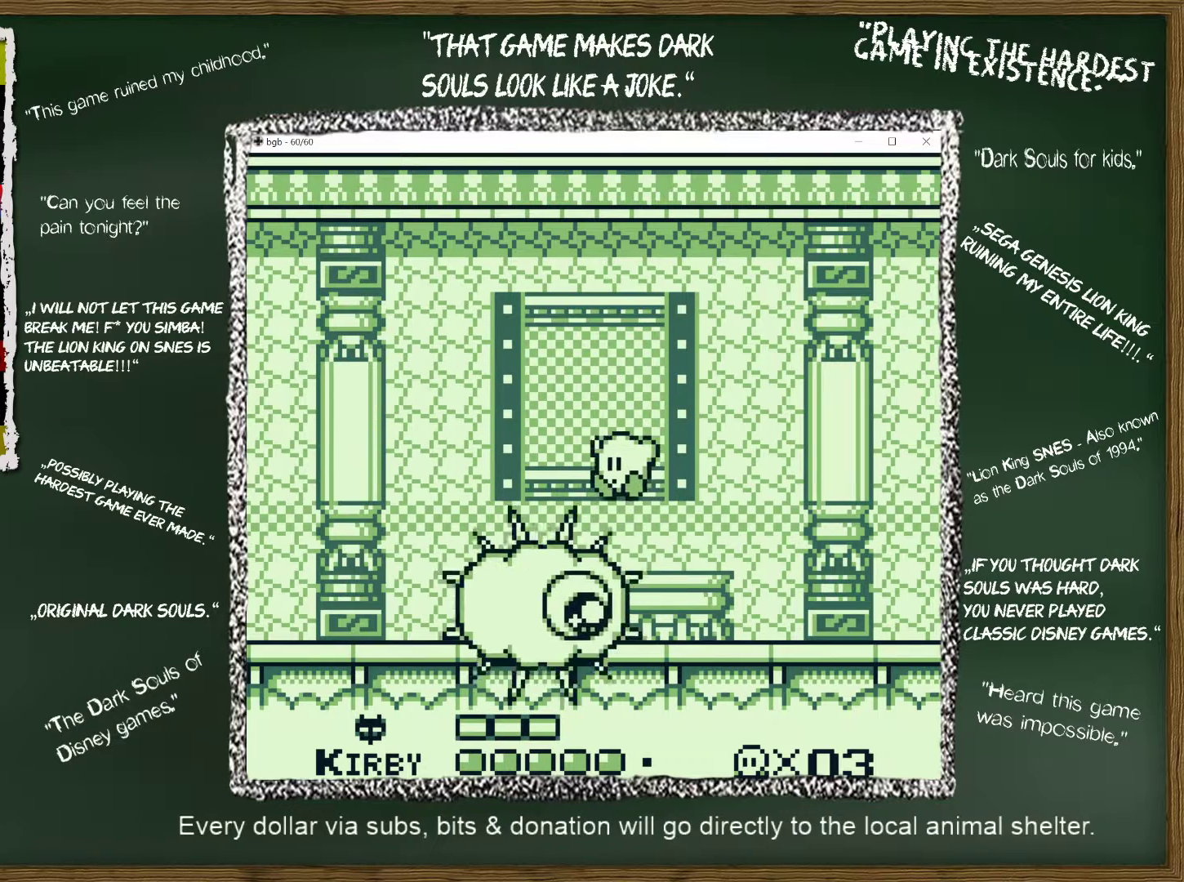
{"buttons": [], "events": [[133, "DPAD_LEFT", "up"], [350, "DPAD_RIGHT", "down"], [467, "DPAD_RIGHT", "up"]]}
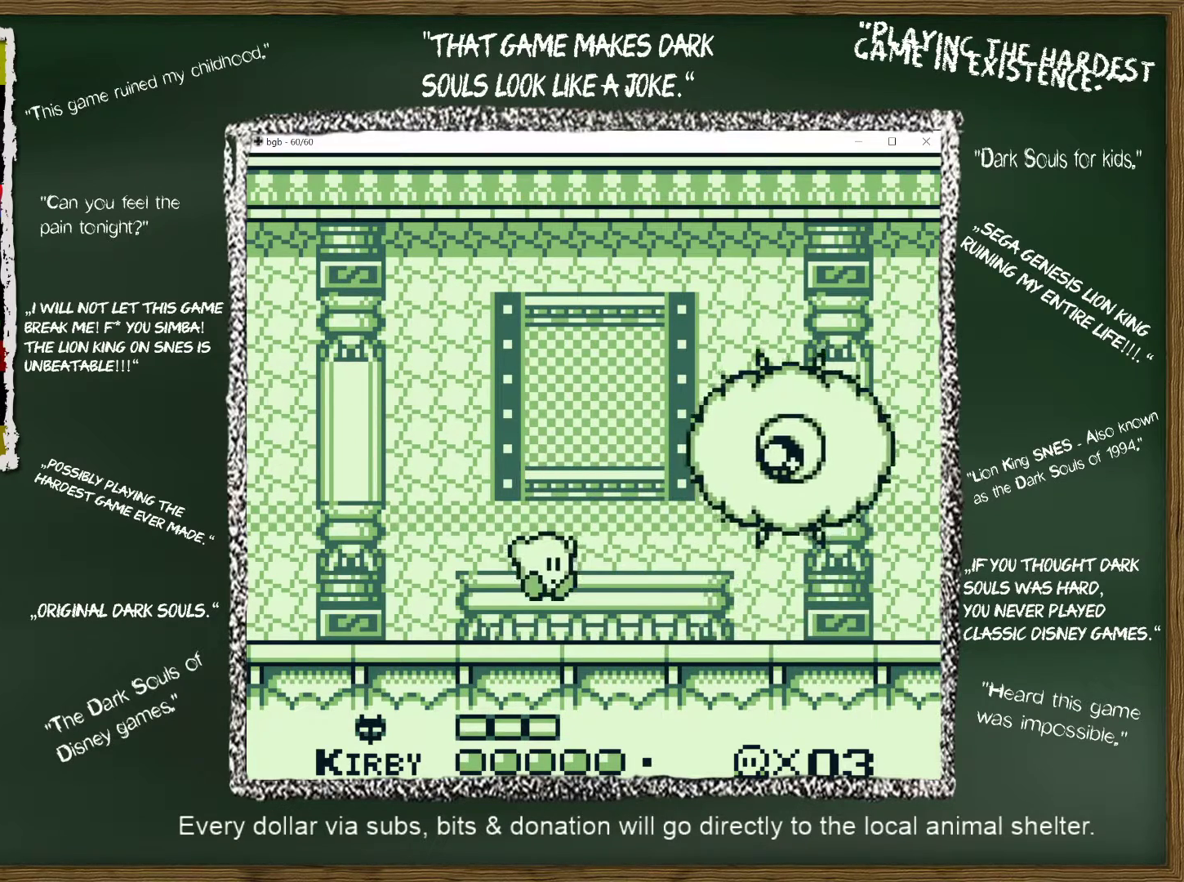
{"buttons": [], "events": [[283, "DPAD_RIGHT", "down"], [300, "DPAD_DOWN", "down"], [367, "DPAD_DOWN", "up"], [367, "DPAD_RIGHT", "up"]]}
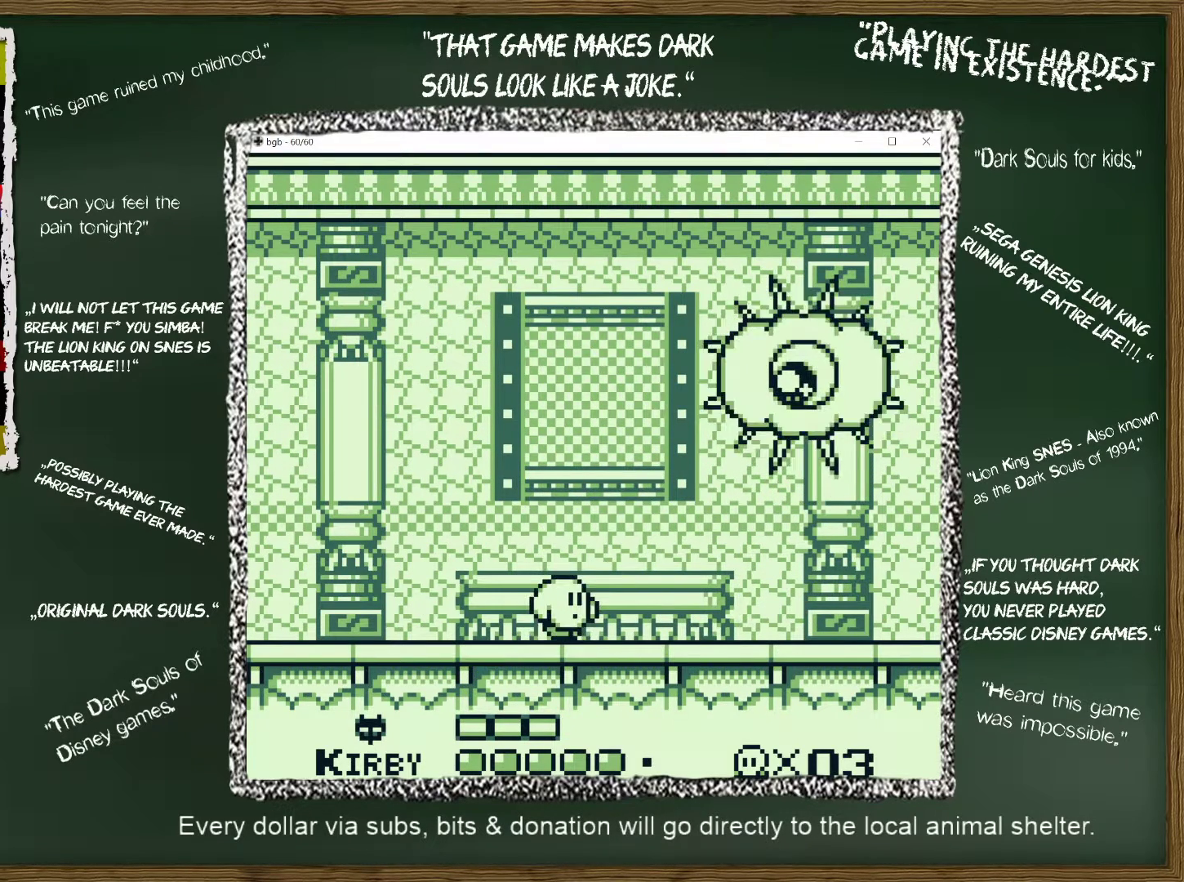
{"buttons": [], "events": []}
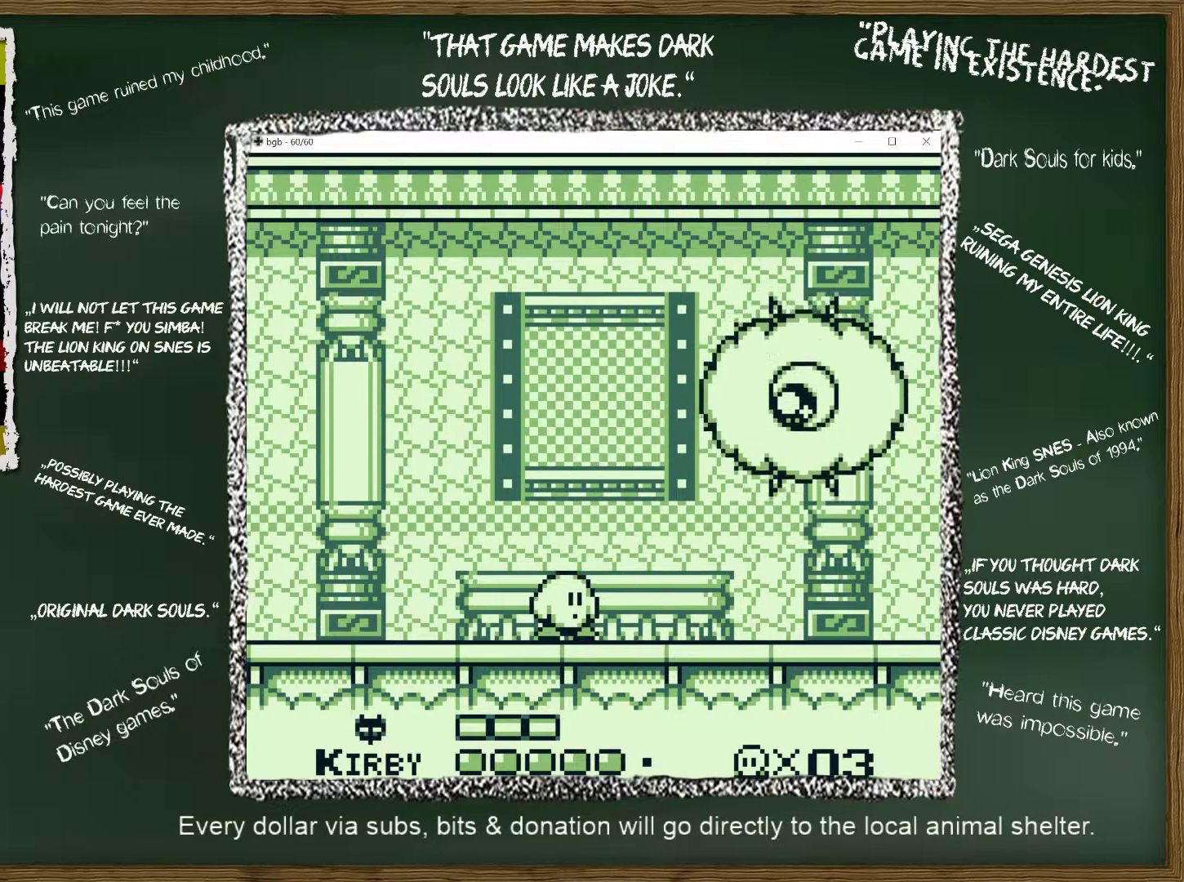
{"buttons": [], "events": []}
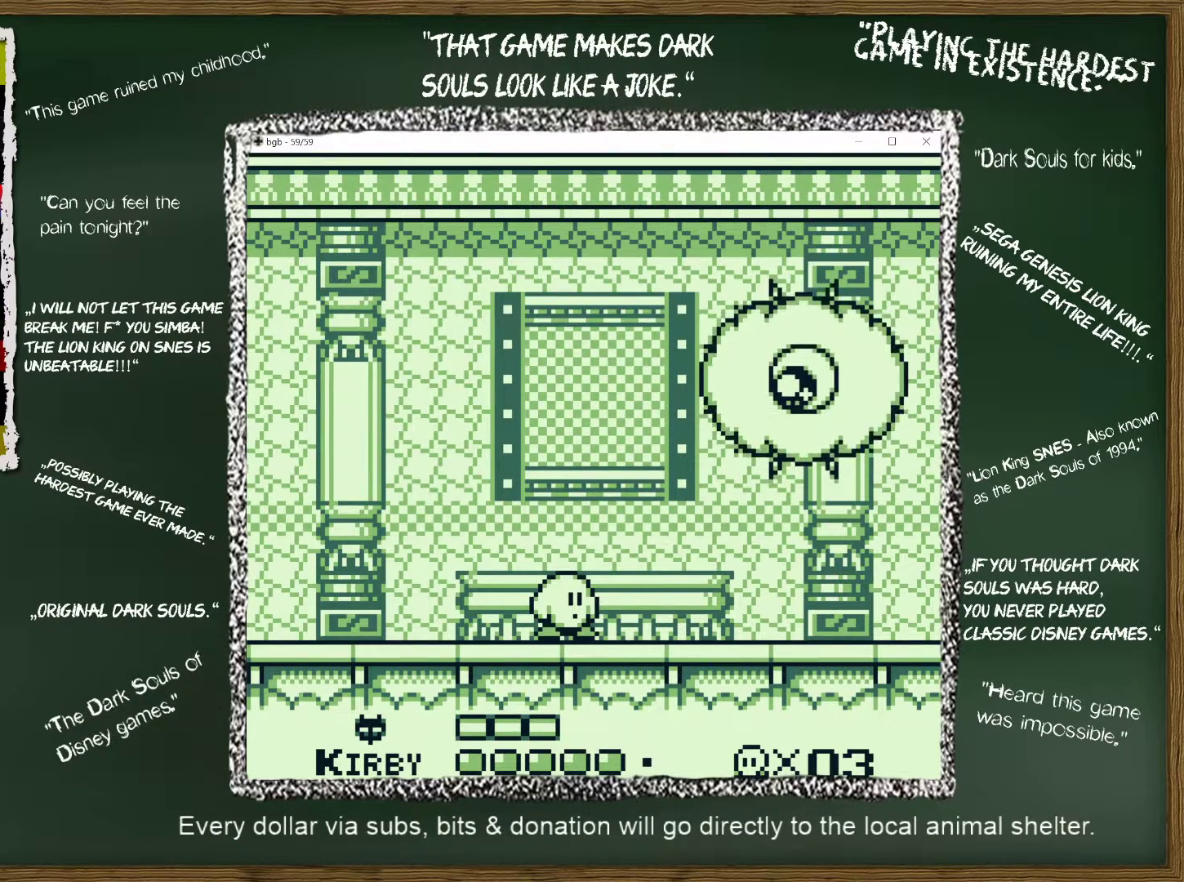
{"buttons": [], "events": []}
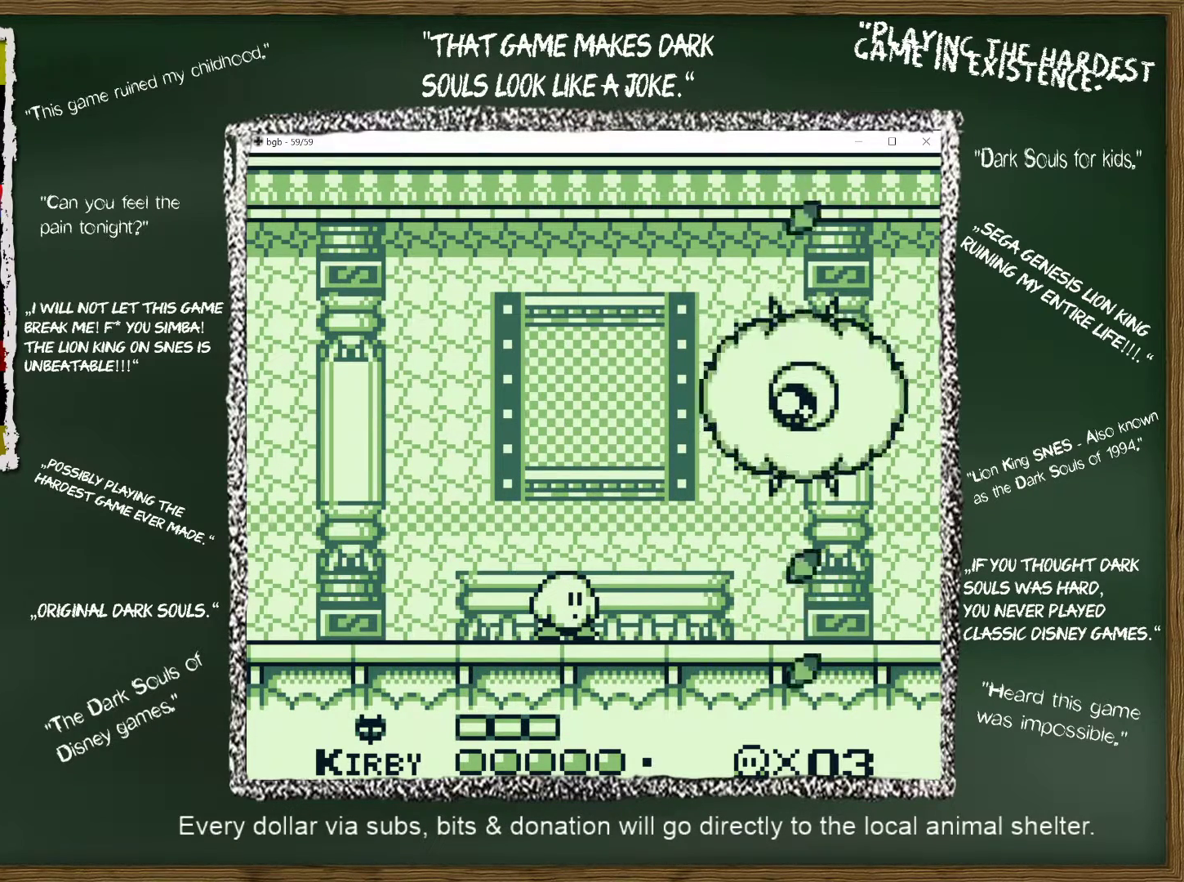
{"buttons": [], "events": []}
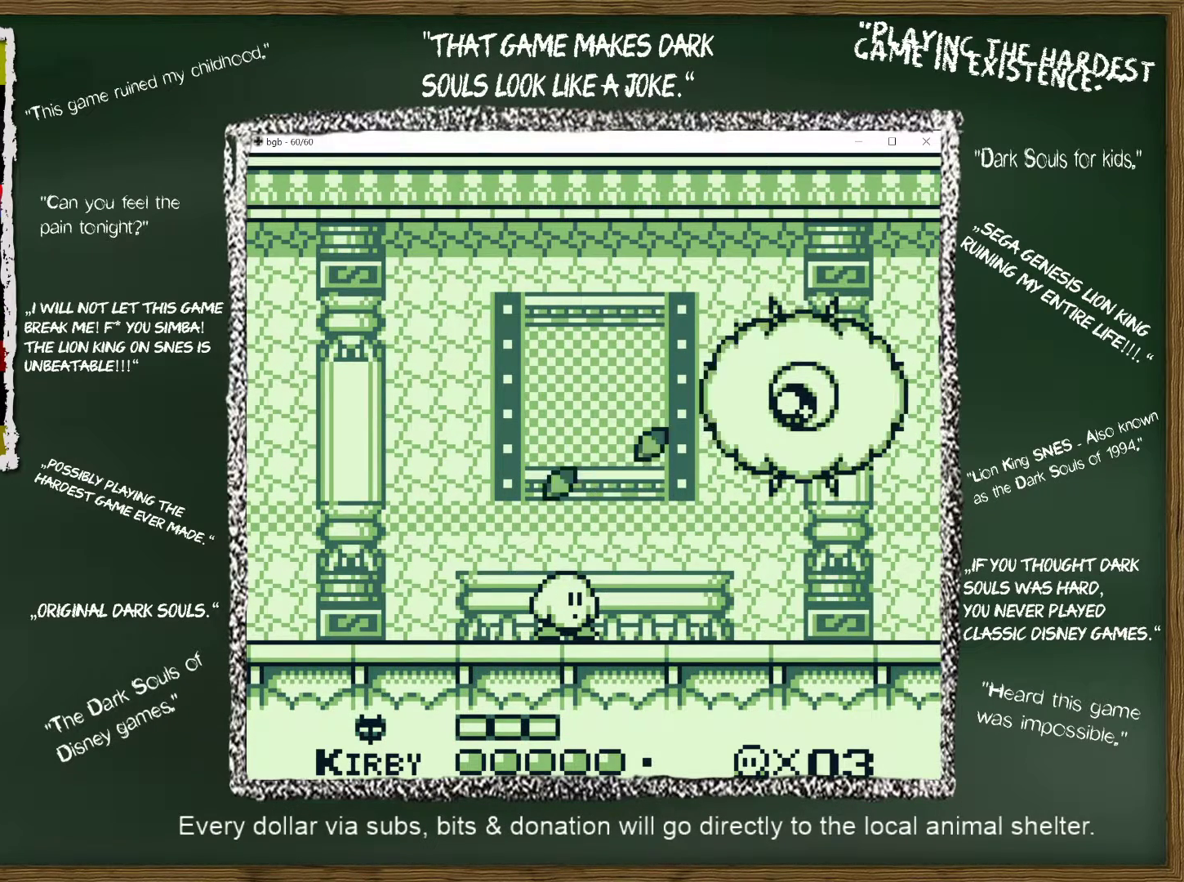
{"buttons": [], "events": []}
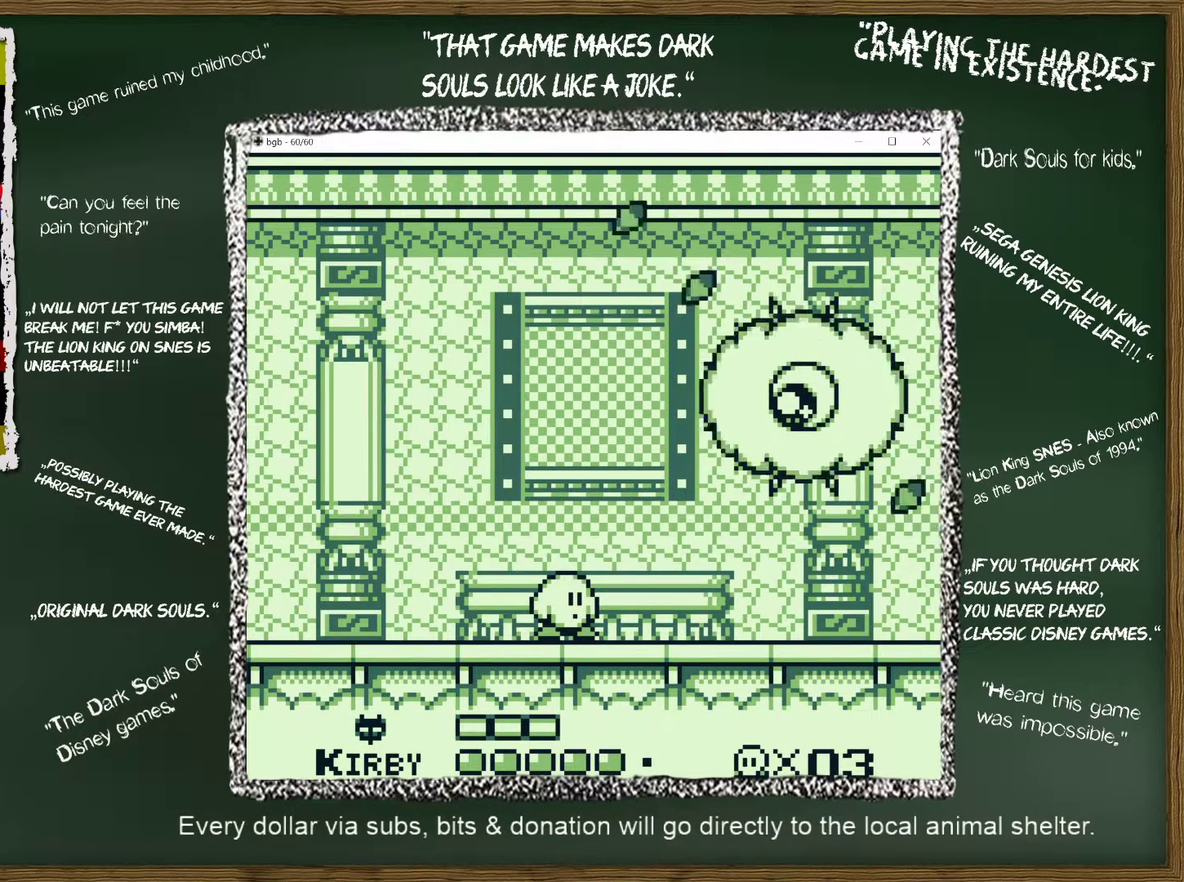
{"buttons": [], "events": []}
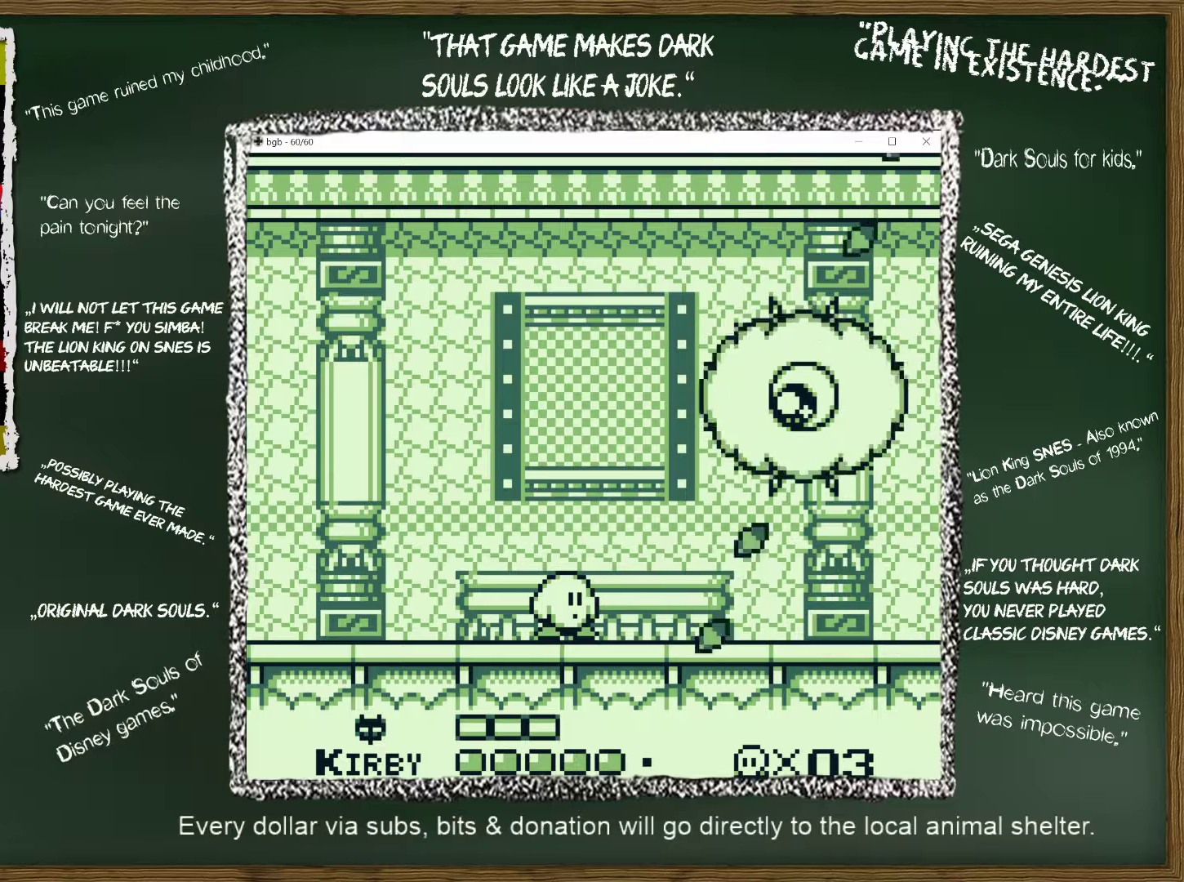
{"buttons": [], "events": []}